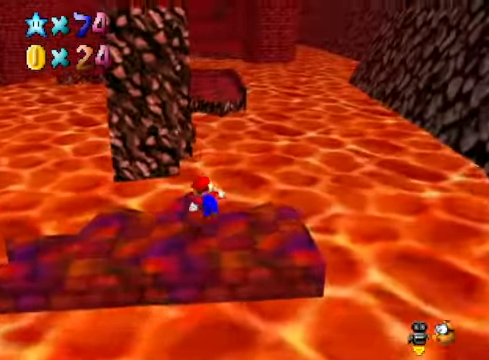
Gameplay with a controller (Xbox layout); each line is a JSON object with the inputs held at the frame after it. "events" lists button and stick changes between this image and that frame as [ms after this image, input, new state], when the widget could be followed in between.
{"buttons": [], "left_stick": "up-left", "right_stick": "center", "events": [[66, "A", "down"], [167, "A", "up"], [200, "L2", "up"], [500, "left_stick", "up-left"]]}
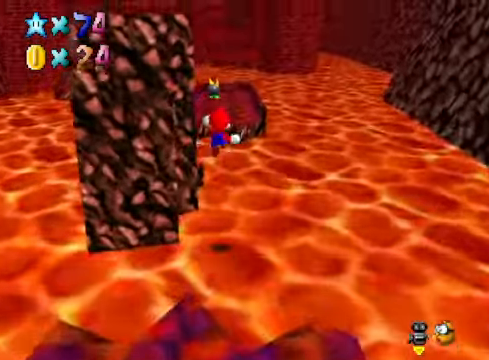
{"buttons": [], "left_stick": "up-left", "right_stick": "center", "events": [[67, "right_stick", "down-left"], [167, "right_stick", "center"]]}
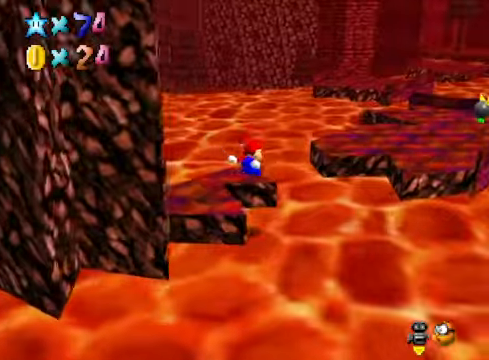
{"buttons": [], "left_stick": "up", "right_stick": "center", "events": [[67, "left_stick", "up"], [200, "right_stick", "down-right"], [334, "right_stick", "center"]]}
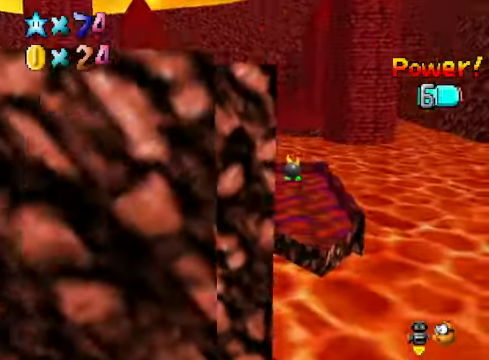
{"buttons": [], "left_stick": "up", "right_stick": "center", "events": []}
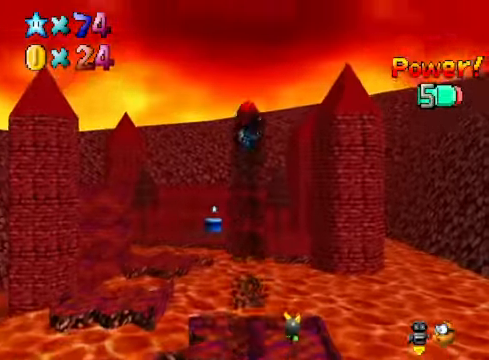
{"buttons": [], "left_stick": "up", "right_stick": "center", "events": [[200, "left_stick", "center"], [401, "left_stick", "up"]]}
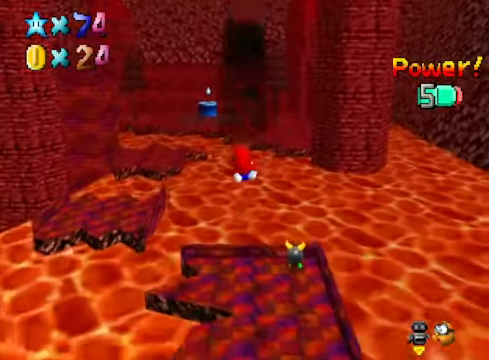
{"buttons": [], "left_stick": "up-left", "right_stick": "center", "events": [[200, "left_stick", "center"], [501, "left_stick", "up-left"]]}
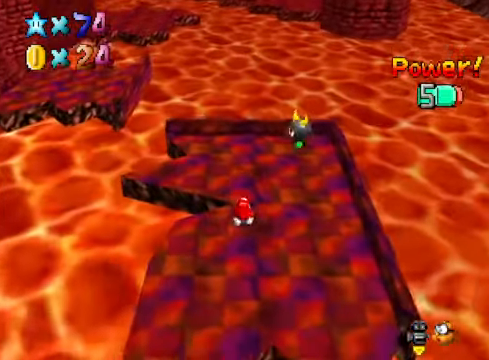
{"buttons": [], "left_stick": "up-left", "right_stick": "center", "events": [[100, "left_stick", "center"], [267, "left_stick", "up-left"]]}
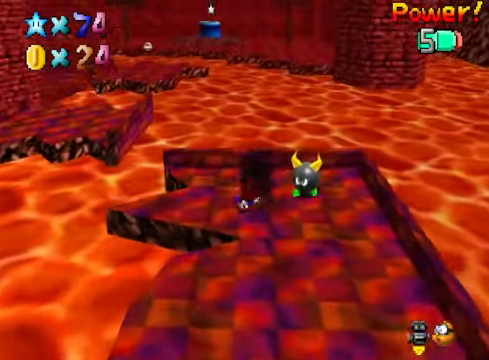
{"buttons": ["L2"], "left_stick": "up-left", "right_stick": "center", "events": [[467, "L2", "down"]]}
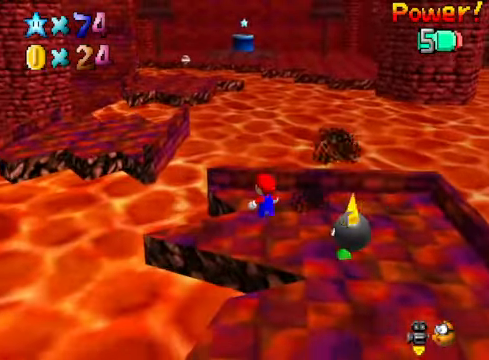
{"buttons": [], "left_stick": "left", "right_stick": "center", "events": [[100, "A", "down"], [201, "L2", "up"], [234, "A", "up"], [401, "left_stick", "left"]]}
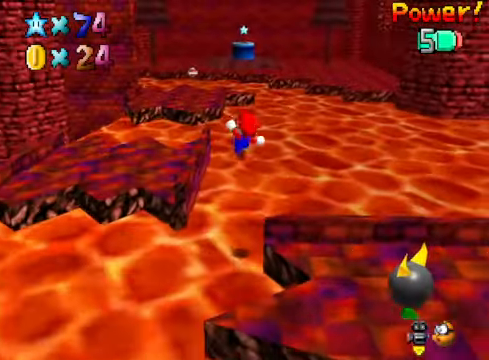
{"buttons": [], "left_stick": "center", "right_stick": "center", "events": [[100, "left_stick", "down-left"], [401, "left_stick", "center"]]}
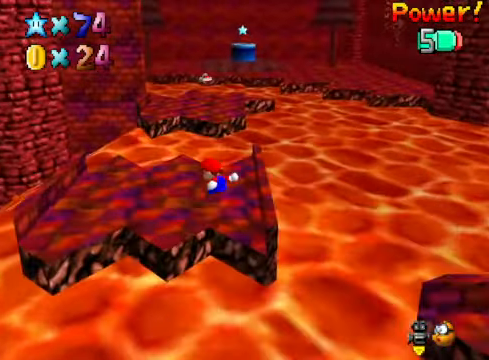
{"buttons": ["L2"], "left_stick": "up", "right_stick": "center", "events": [[134, "left_stick", "up"], [501, "L2", "down"]]}
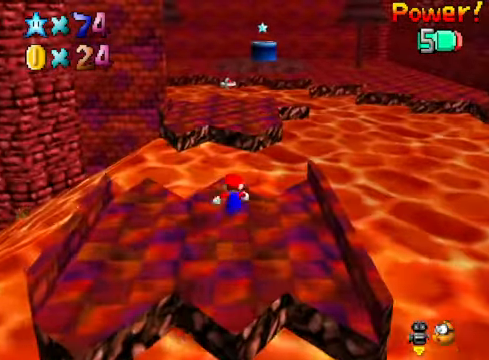
{"buttons": [], "left_stick": "up-left", "right_stick": "center", "events": [[67, "A", "down"], [100, "left_stick", "up-left"], [167, "A", "up"], [167, "L2", "up"]]}
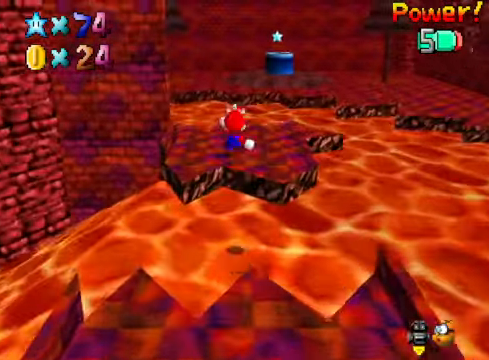
{"buttons": [], "left_stick": "up-left", "right_stick": "center", "events": []}
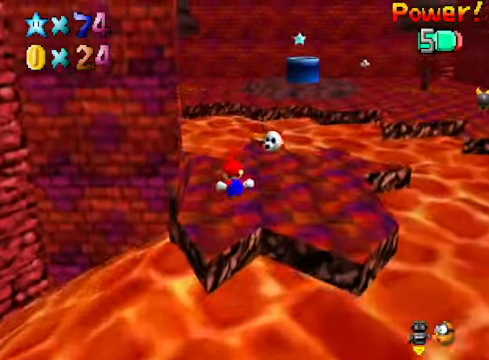
{"buttons": [], "left_stick": "up", "right_stick": "center", "events": [[101, "left_stick", "up"]]}
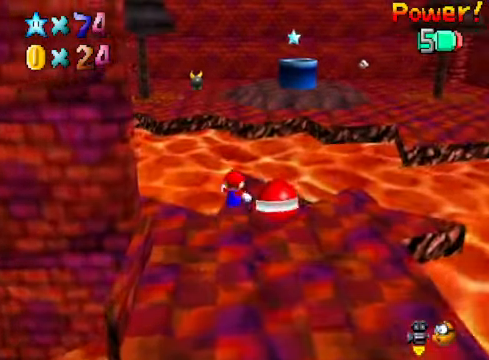
{"buttons": [], "left_stick": "up-right", "right_stick": "center", "events": [[101, "L2", "down"], [134, "A", "down"], [268, "A", "up"], [301, "L2", "up"], [401, "left_stick", "up-right"]]}
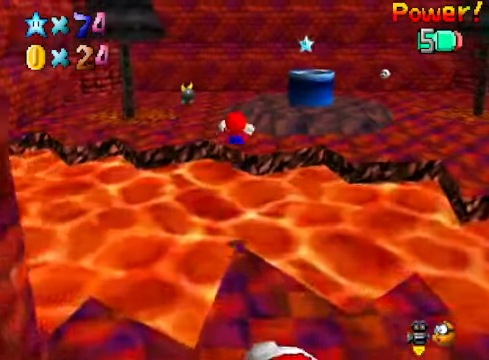
{"buttons": [], "left_stick": "center", "right_stick": "down-right", "events": [[401, "right_stick", "down-right"], [468, "left_stick", "center"]]}
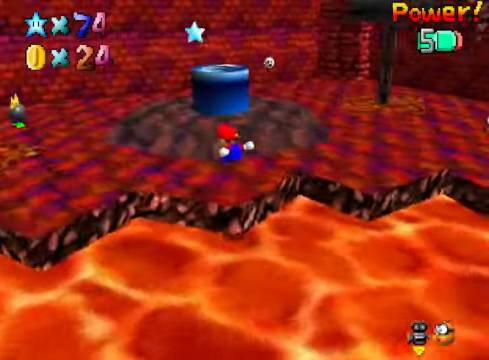
{"buttons": [], "left_stick": "up-left", "right_stick": "center", "events": [[67, "right_stick", "center"], [100, "left_stick", "up-left"]]}
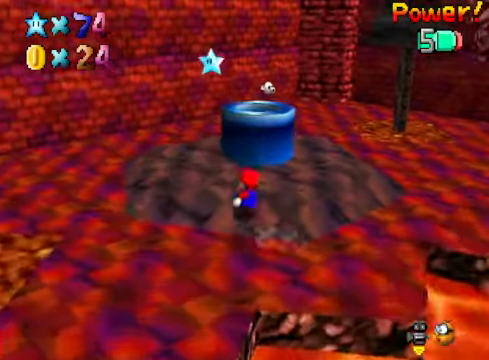
{"buttons": [], "left_stick": "right", "right_stick": "center", "events": [[100, "A", "down"], [100, "left_stick", "up"], [267, "left_stick", "up-right"], [368, "A", "up"], [368, "left_stick", "right"]]}
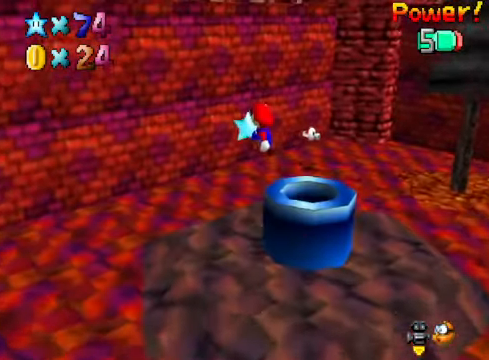
{"buttons": [], "left_stick": "center", "right_stick": "down-right", "events": [[334, "left_stick", "center"], [401, "right_stick", "down-right"]]}
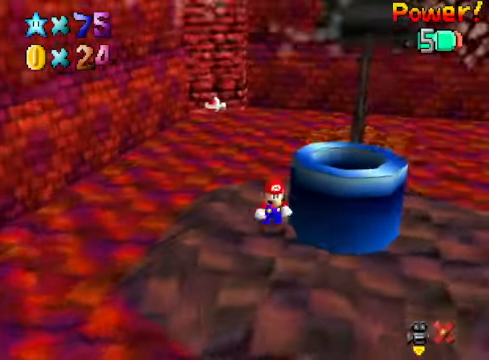
{"buttons": [], "left_stick": "center", "right_stick": "center", "events": [[67, "right_stick", "center"]]}
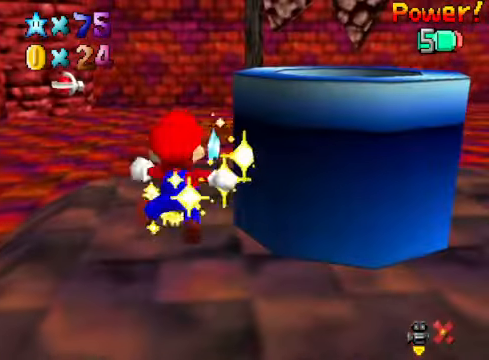
{"buttons": [], "left_stick": "center", "right_stick": "center", "events": []}
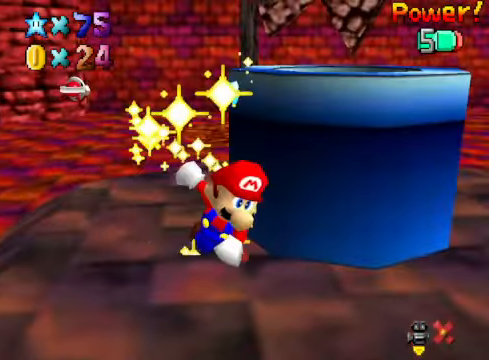
{"buttons": [], "left_stick": "center", "right_stick": "center", "events": []}
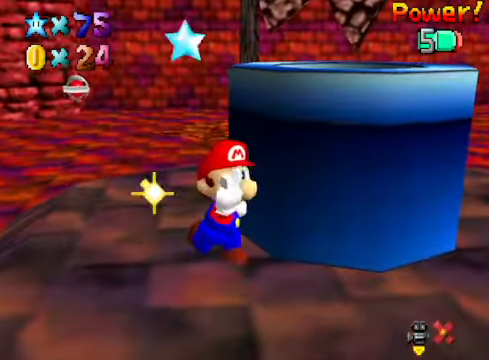
{"buttons": [], "left_stick": "center", "right_stick": "center", "events": []}
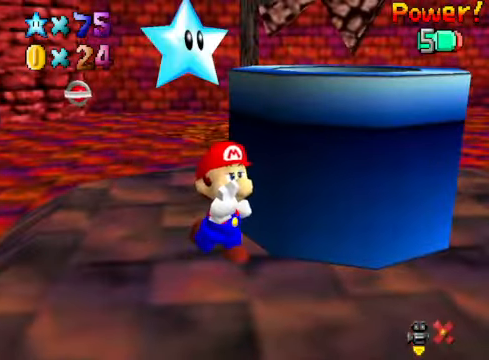
{"buttons": [], "left_stick": "center", "right_stick": "center", "events": []}
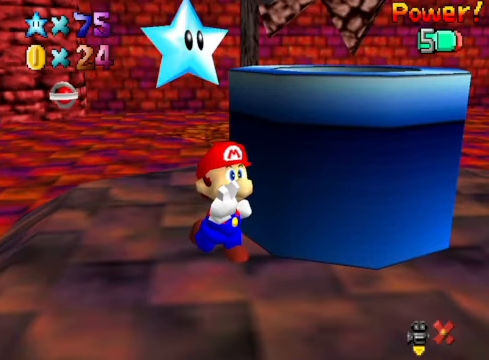
{"buttons": [], "left_stick": "center", "right_stick": "center", "events": []}
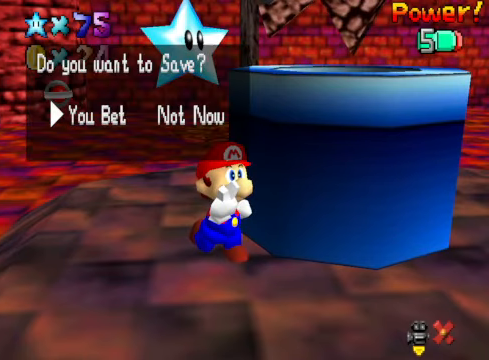
{"buttons": [], "left_stick": "center", "right_stick": "center", "events": [[201, "A", "down"], [301, "A", "up"]]}
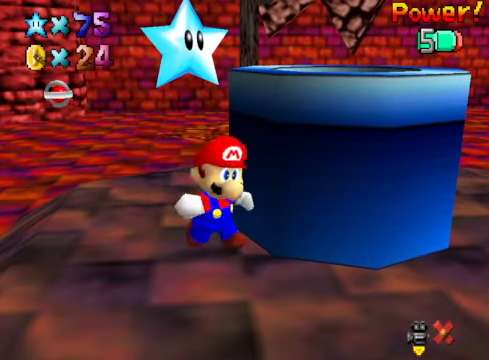
{"buttons": [], "left_stick": "center", "right_stick": "center", "events": []}
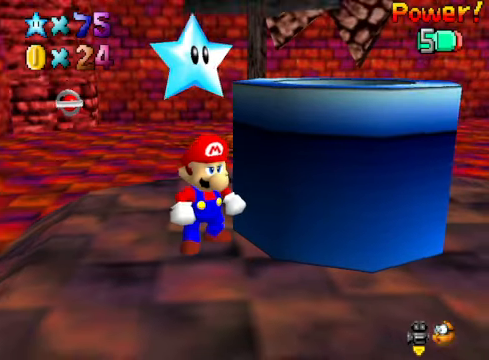
{"buttons": ["A"], "left_stick": "up-right", "right_stick": "center", "events": [[267, "A", "down"], [301, "left_stick", "up-right"]]}
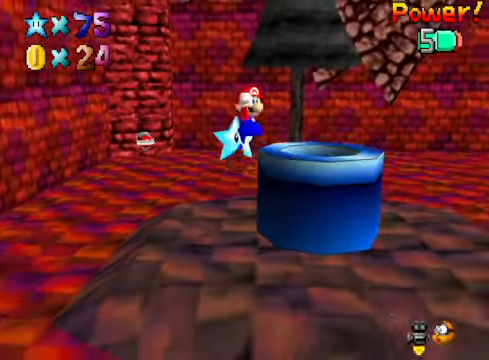
{"buttons": ["A", "X"], "left_stick": "up-right", "right_stick": "center", "events": [[401, "X", "down"]]}
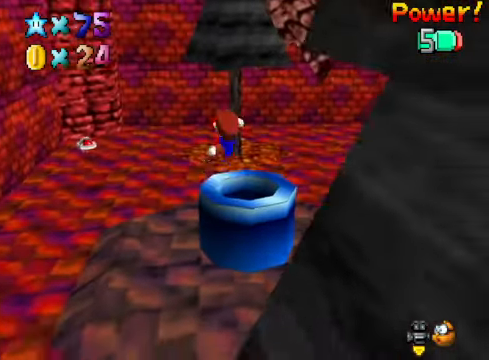
{"buttons": ["A"], "left_stick": "center", "right_stick": "center", "events": [[234, "left_stick", "center"], [501, "X", "up"]]}
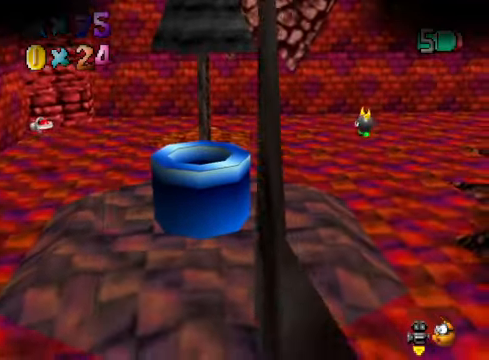
{"buttons": [], "left_stick": "center", "right_stick": "center", "events": [[234, "A", "up"]]}